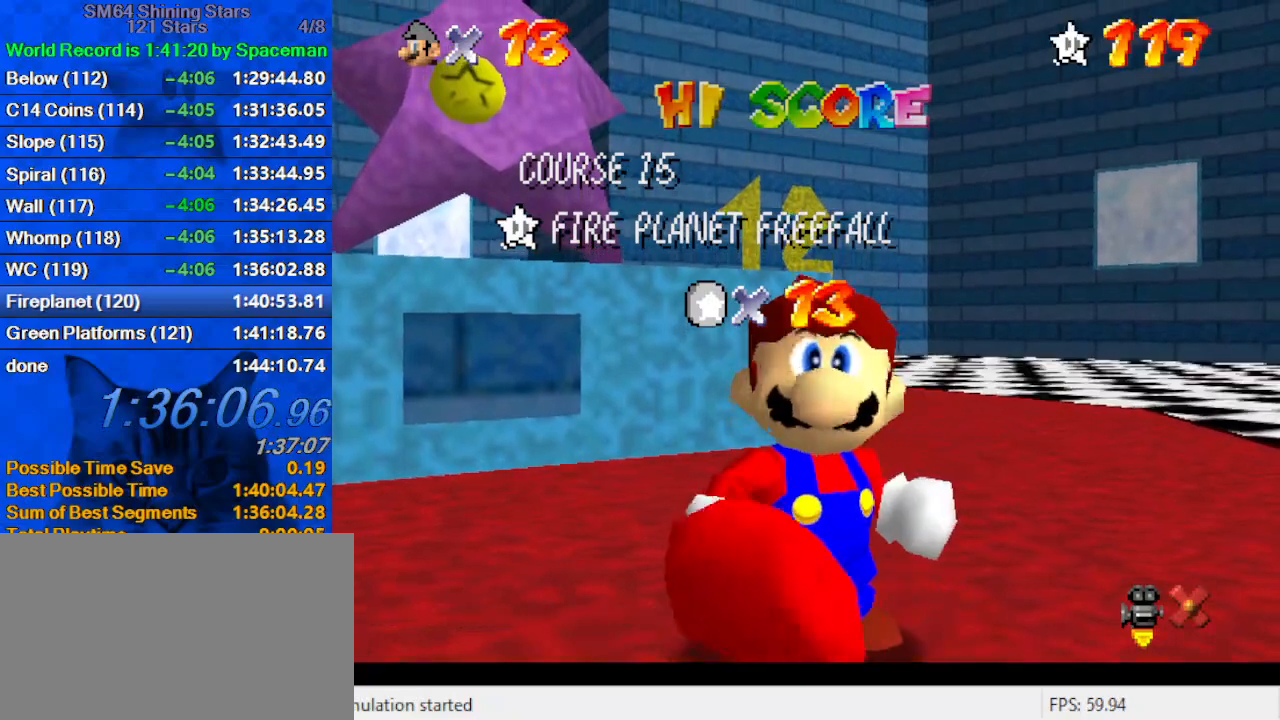
Gameplay with keyboard; each line is a JSON object with the keys held at the frame after it. "events" lists presses ("down") and releases ("up") of "a", "c", "ctrl", "d", "down", "left", "return", "right", "s", "shift", "up", "w", "x" and "y" between this image and that frame as [ms after this image, input, new state], when the widget could be followed in between. No other keys are recorded. Mouse input is not recorded.
{"keys": ["shift"], "events": [[500, "shift", "down"]]}
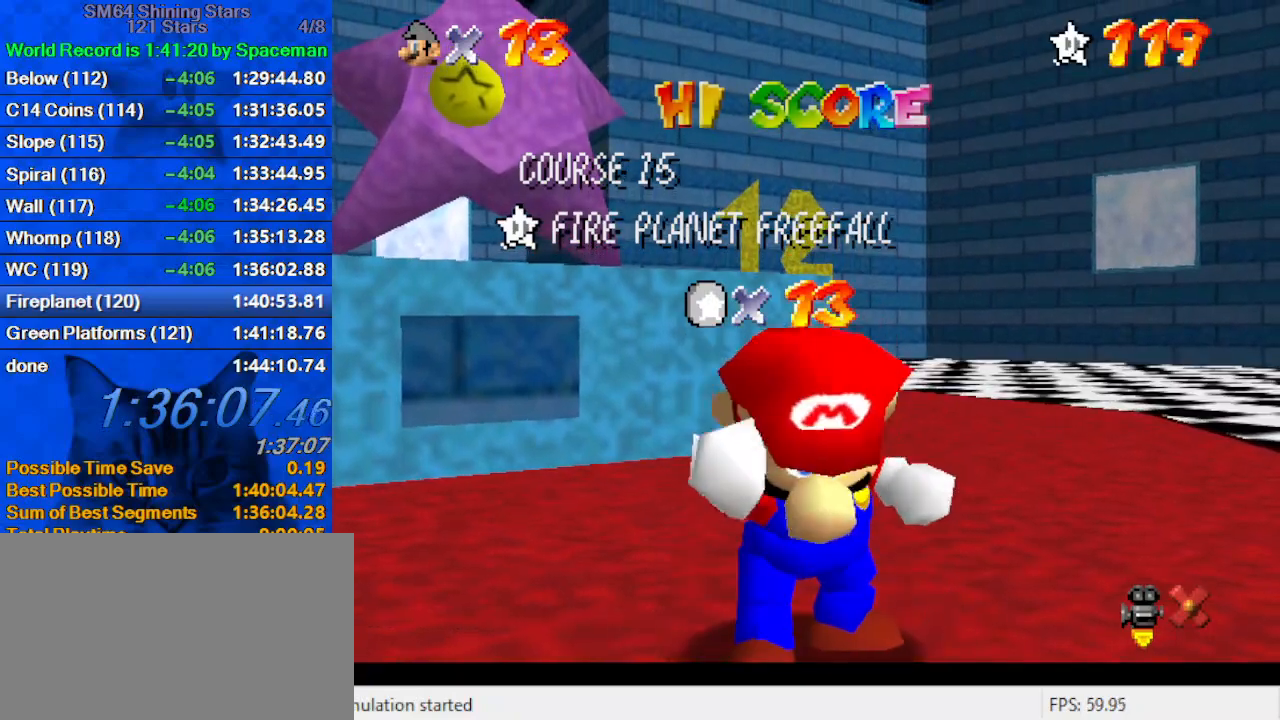
{"keys": ["shift"], "events": [[100, "shift", "up"], [233, "shift", "down"], [300, "shift", "up"], [367, "shift", "down"], [467, "shift", "up"], [500, "shift", "down"]]}
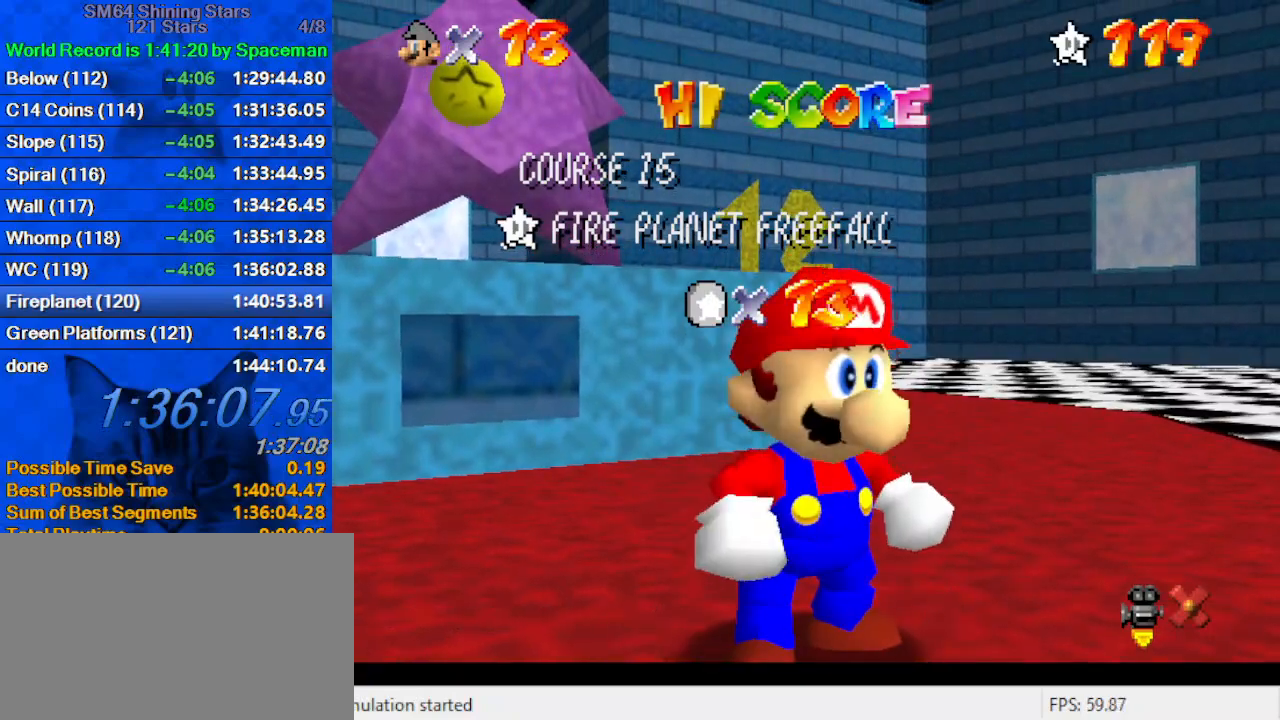
{"keys": ["shift"], "events": [[200, "shift", "up"], [500, "shift", "down"]]}
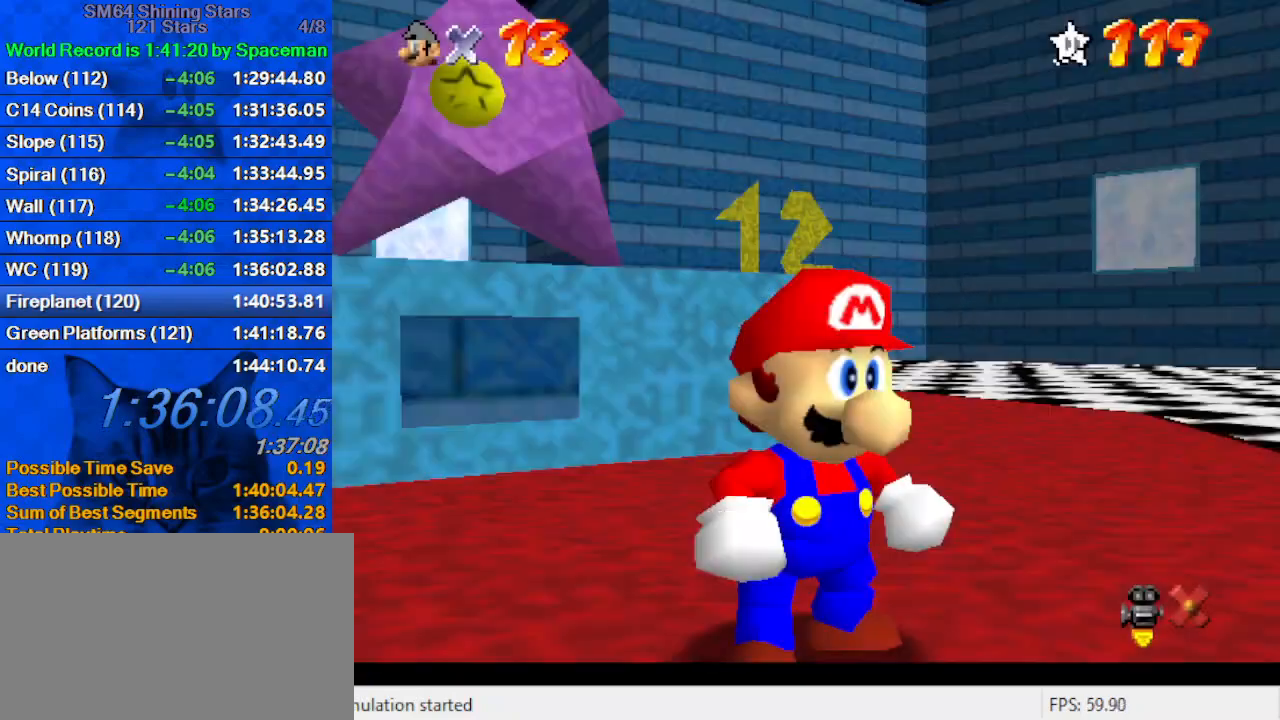
{"keys": ["left", "shift"], "events": [[67, "left", "down"], [300, "shift", "up"], [400, "shift", "down"]]}
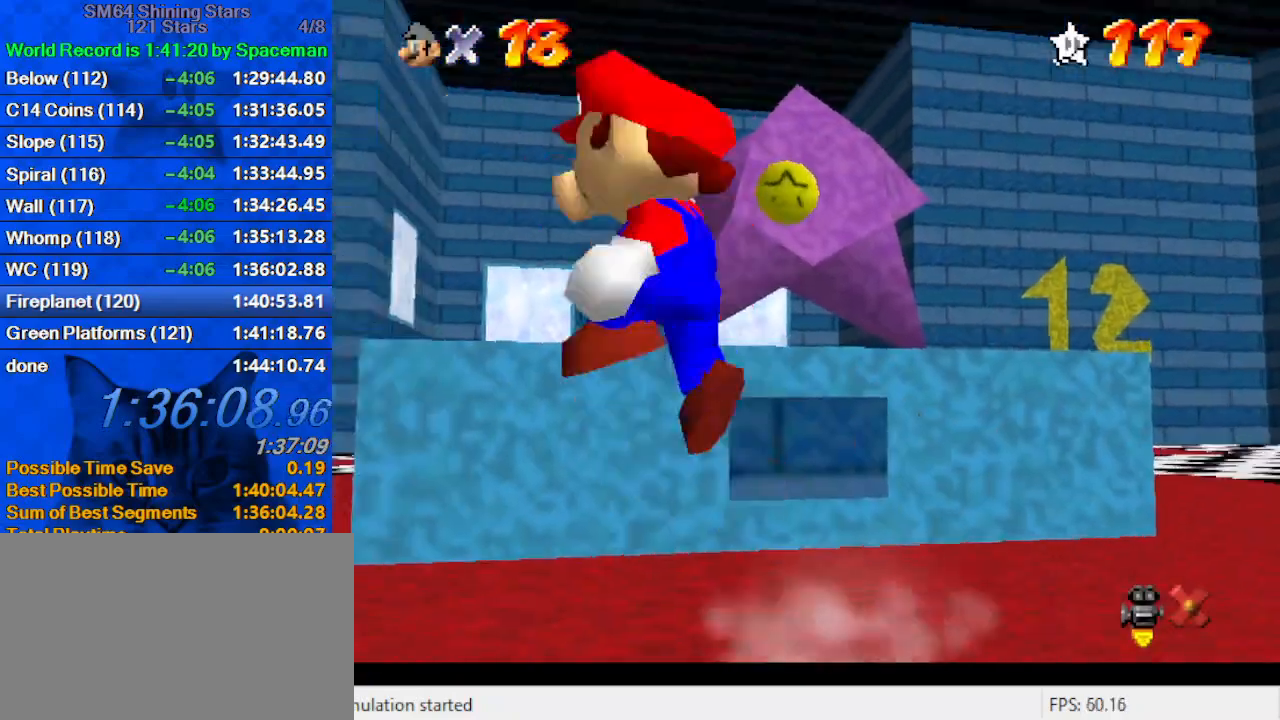
{"keys": ["left", "up"], "events": [[200, "up", "down"], [367, "shift", "up"]]}
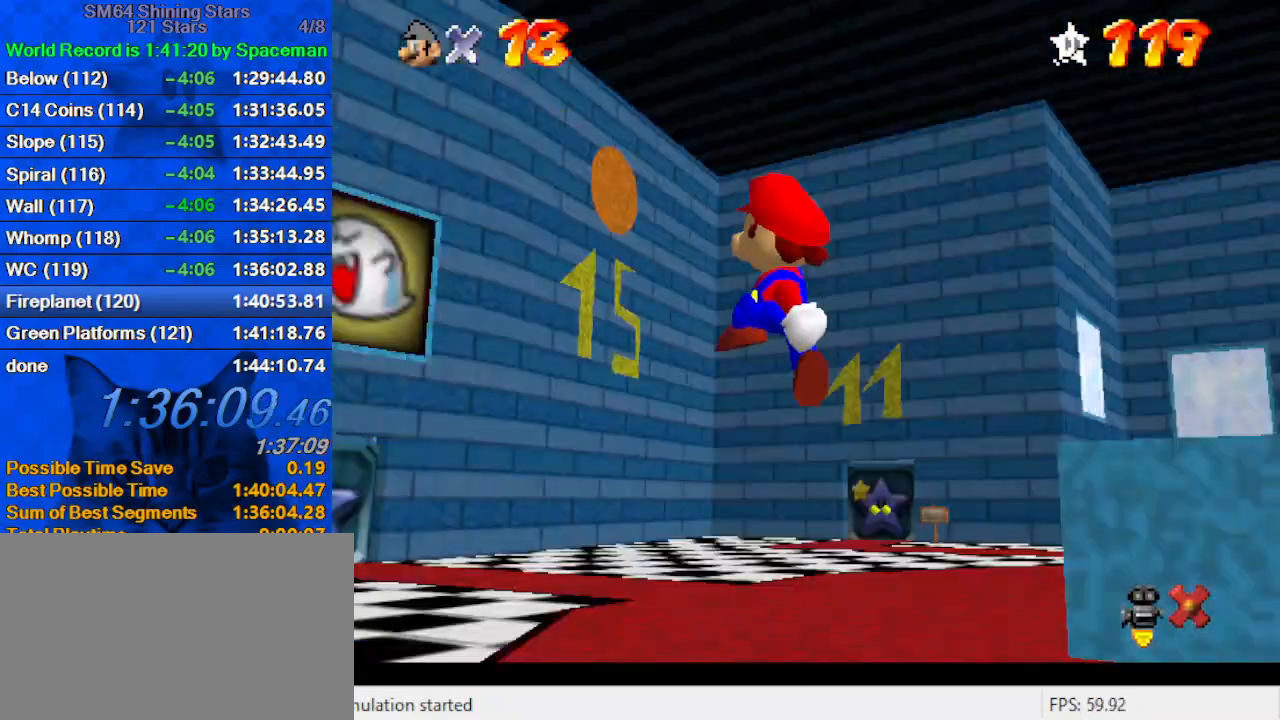
{"keys": ["left", "up"], "events": [[67, "ctrl", "down"], [200, "ctrl", "up"], [233, "ctrl", "down"], [233, "shift", "down"], [433, "shift", "up"], [467, "ctrl", "up"]]}
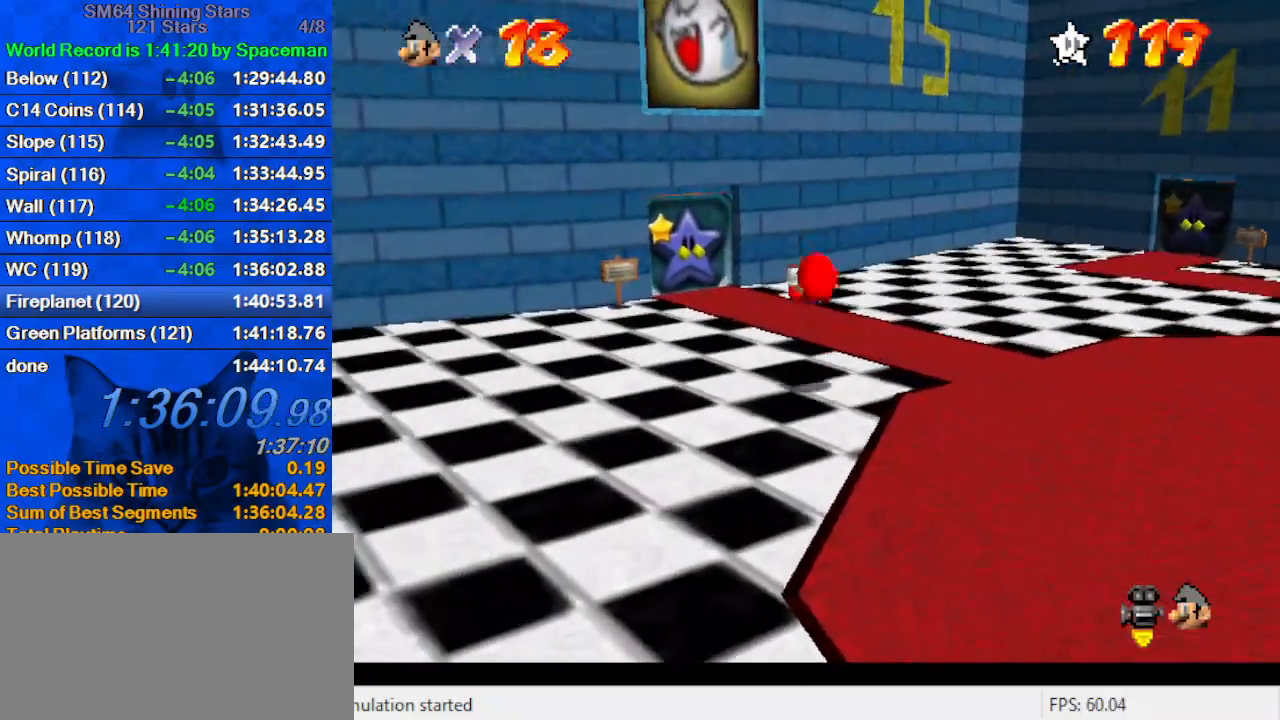
{"keys": ["up"], "events": [[200, "w", "down"], [300, "left", "up"], [367, "w", "up"]]}
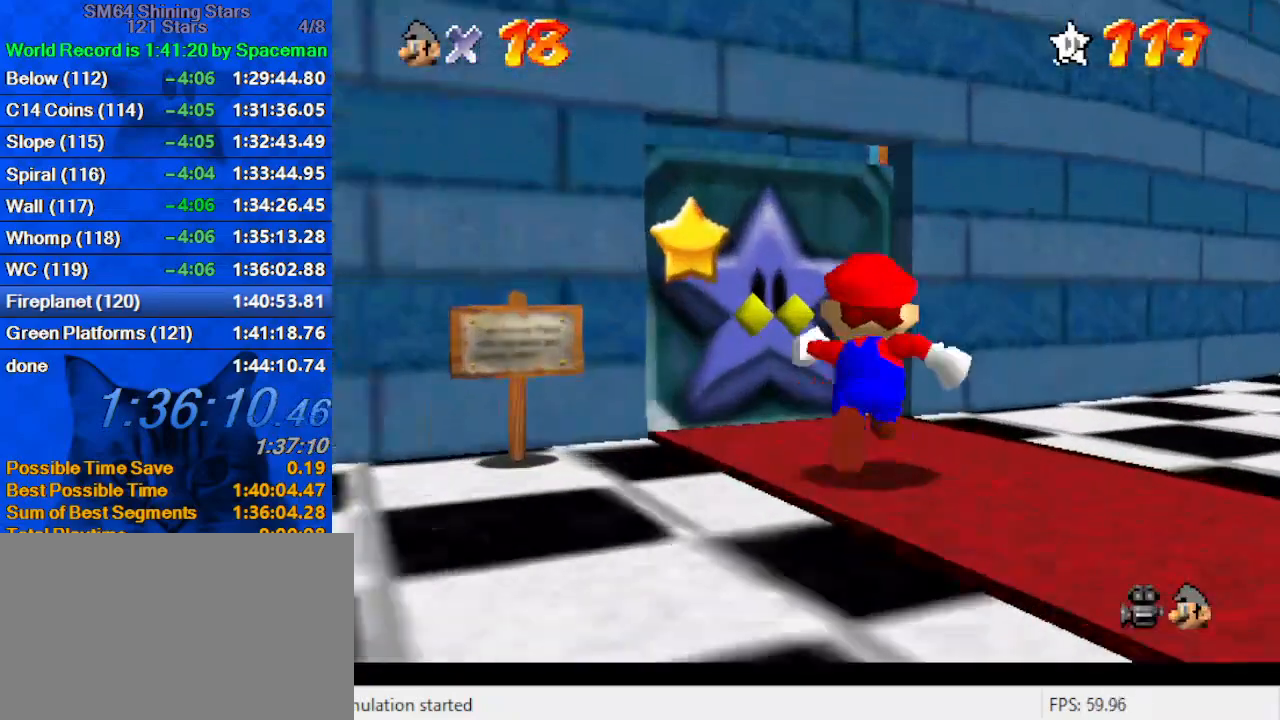
{"keys": ["up"], "events": [[33, "left", "down"], [167, "left", "up"]]}
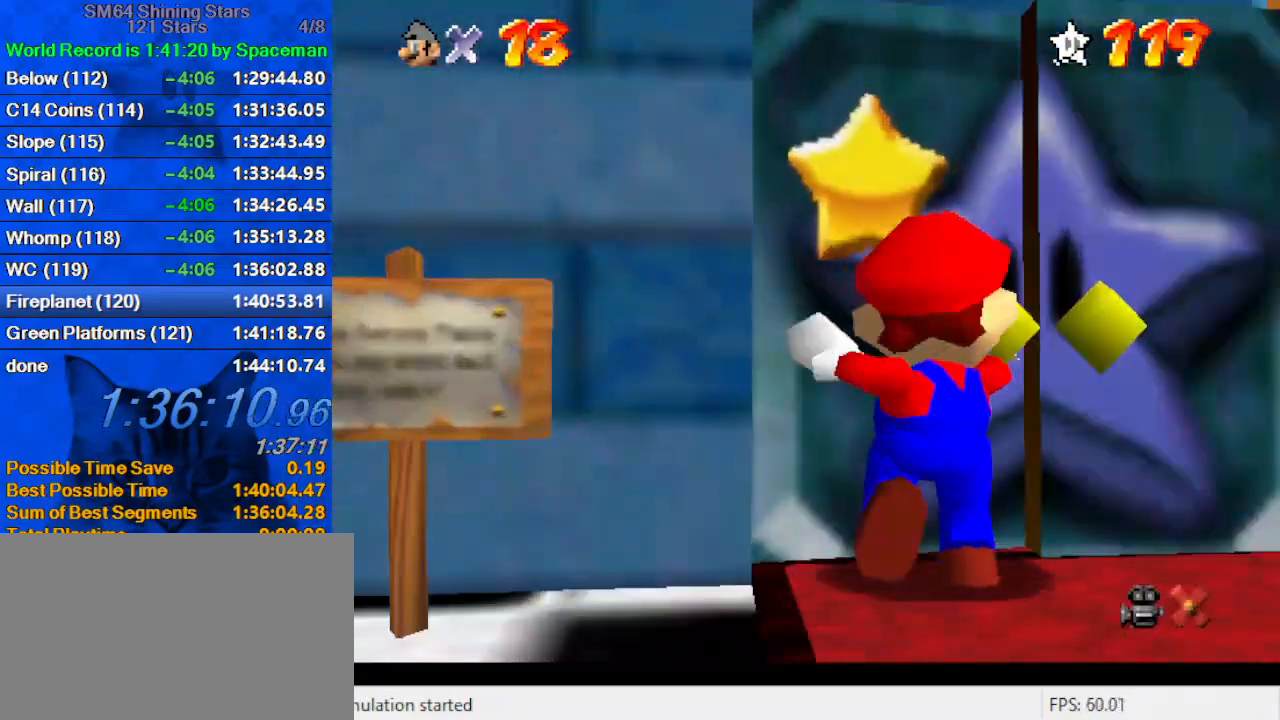
{"keys": ["right"], "events": [[67, "right", "down"], [200, "up", "up"]]}
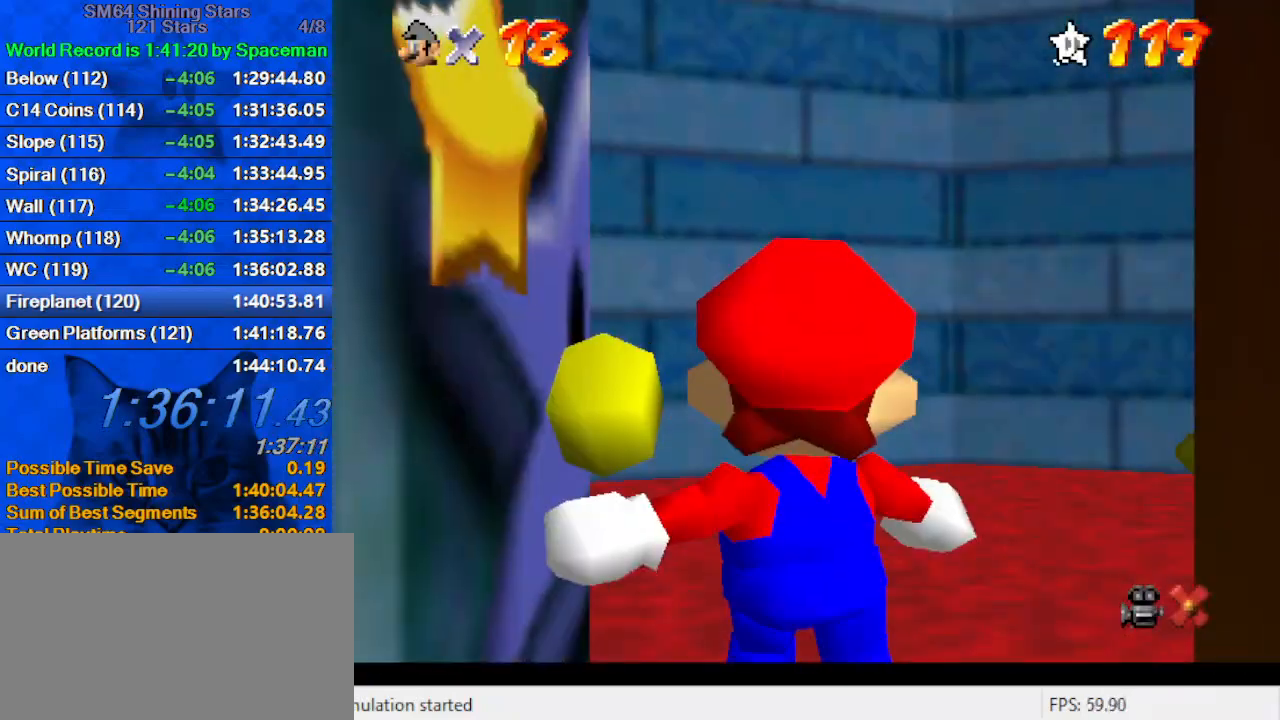
{"keys": ["right"], "events": []}
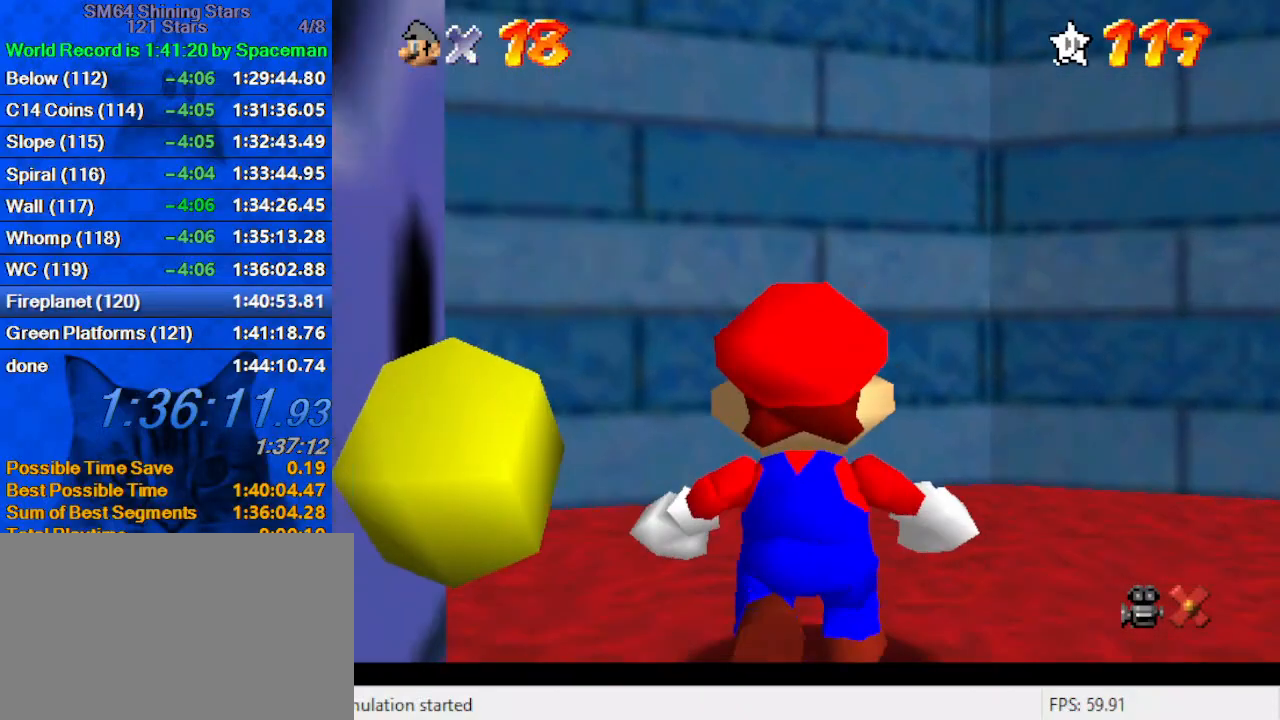
{"keys": ["right"], "events": []}
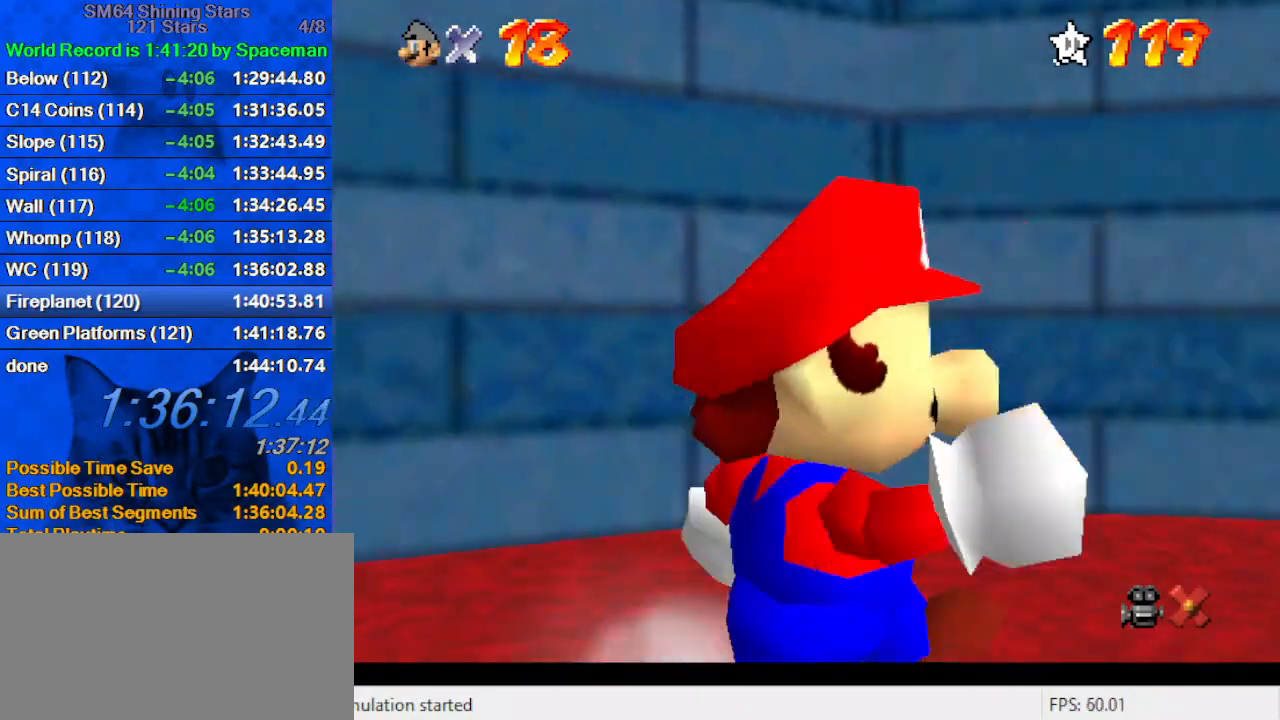
{"keys": ["ctrl", "shift", "up"], "events": [[100, "shift", "down"], [267, "up", "down"], [467, "right", "up"], [500, "ctrl", "down"]]}
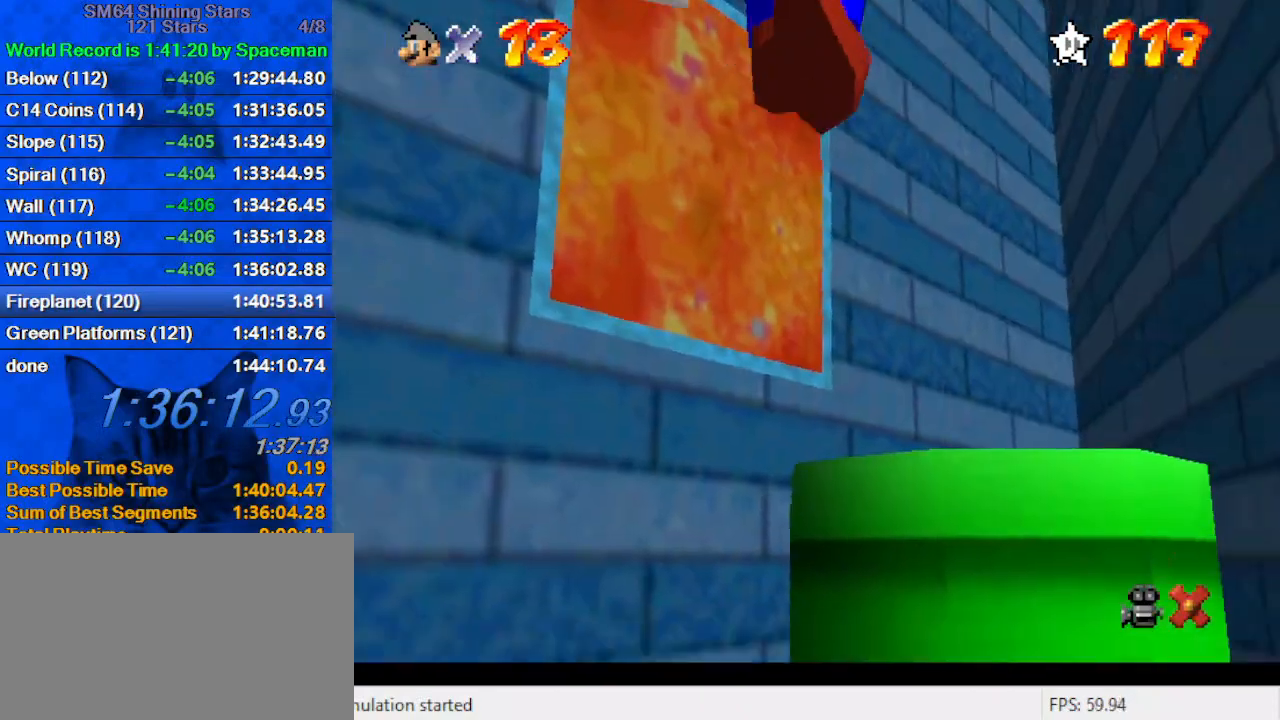
{"keys": ["down", "left"], "events": [[200, "ctrl", "up"], [200, "shift", "up"], [233, "left", "down"], [233, "up", "up"], [333, "down", "down"]]}
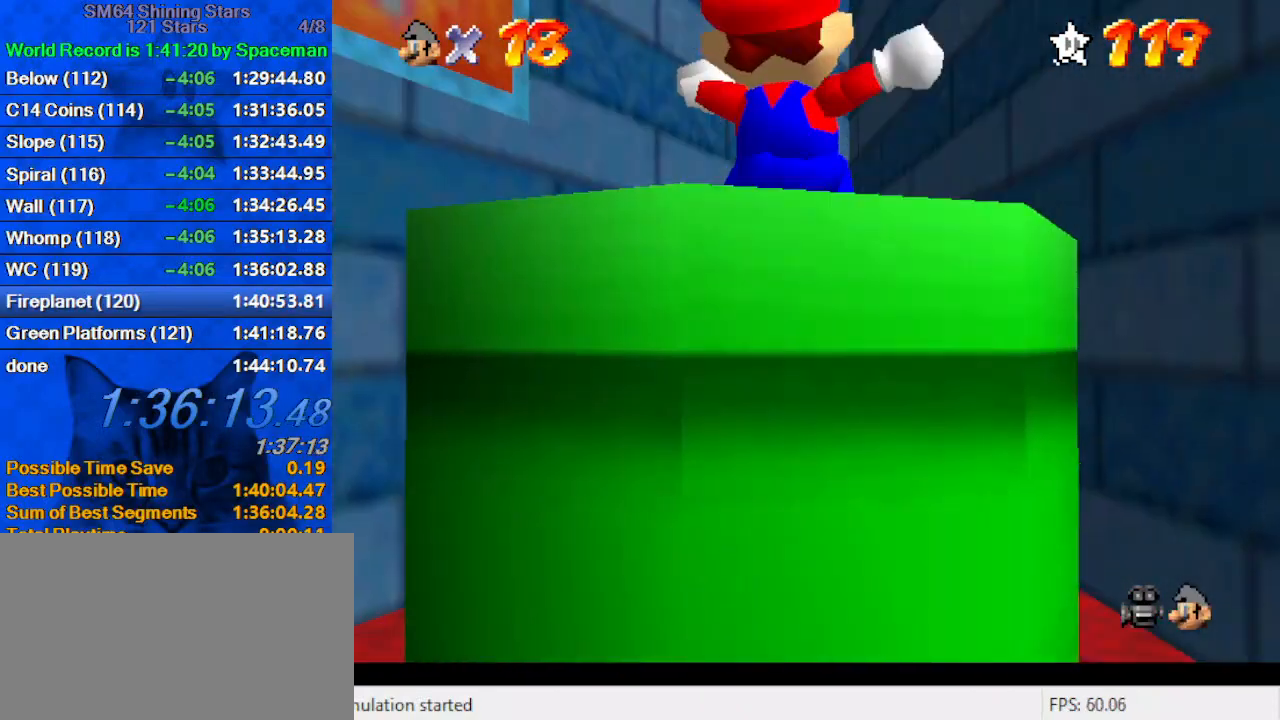
{"keys": [], "events": [[67, "left", "up"], [300, "down", "up"]]}
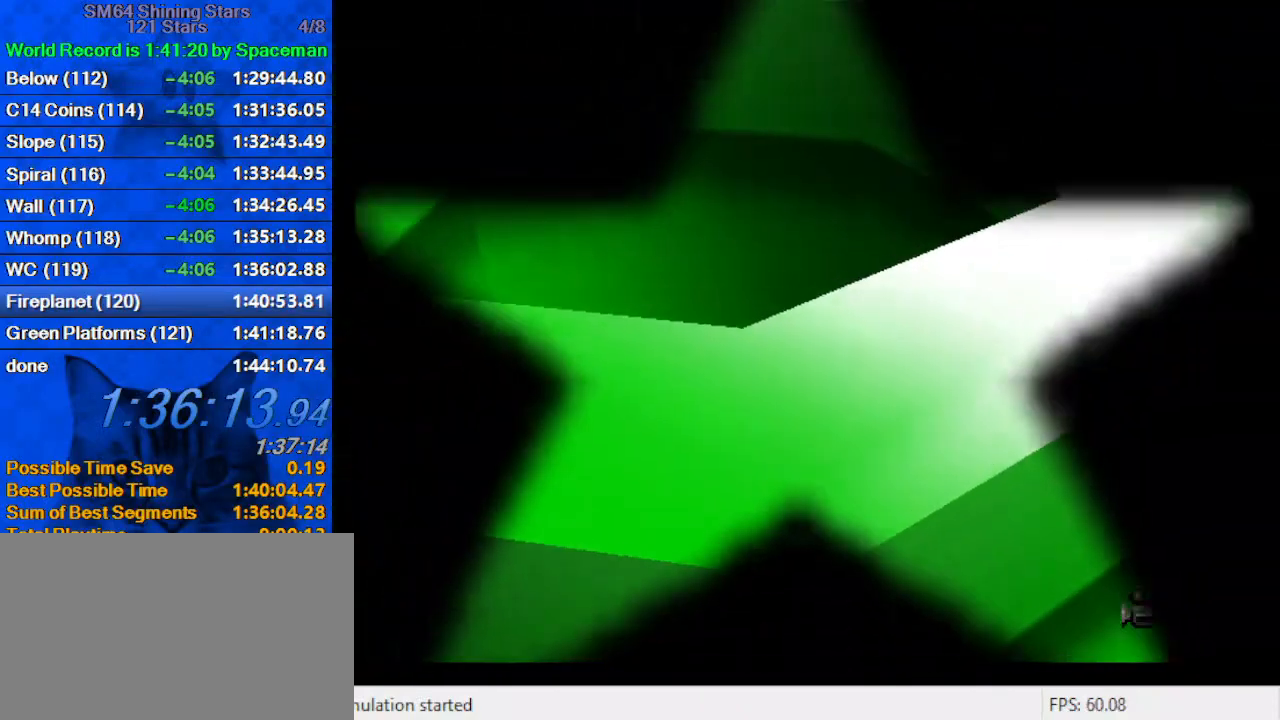
{"keys": [], "events": []}
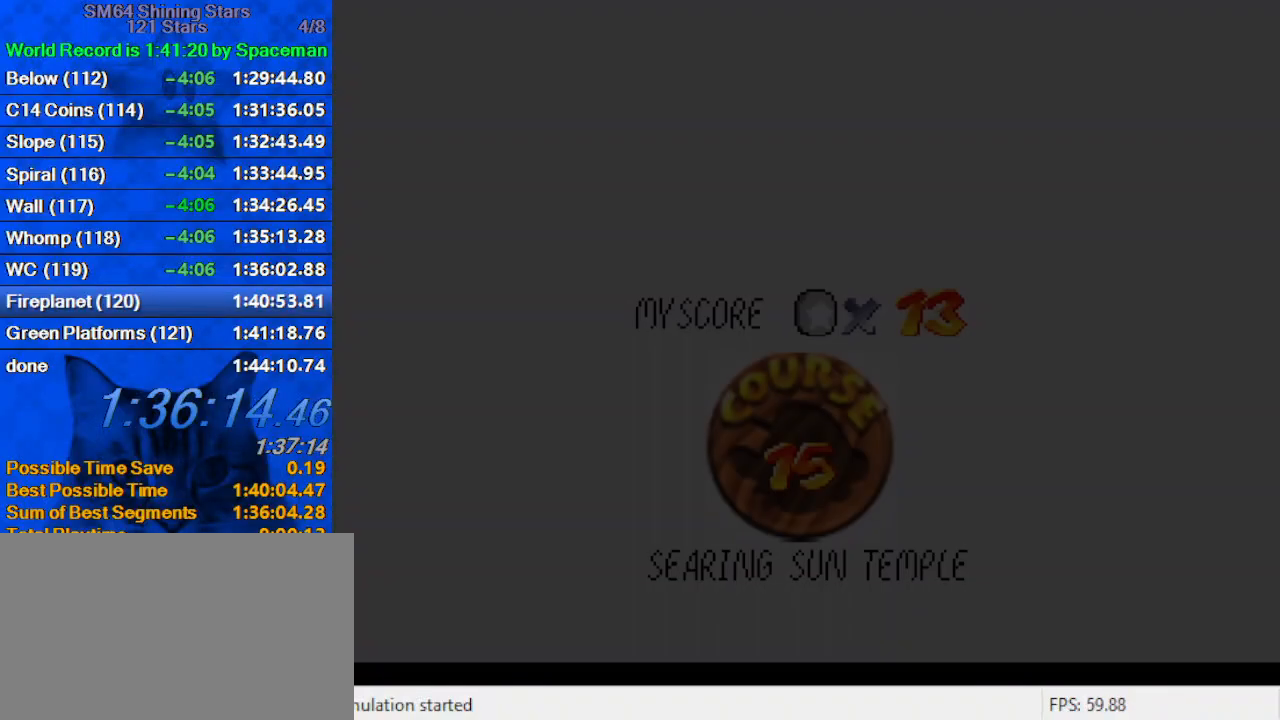
{"keys": [], "events": [[200, "ctrl", "down"], [200, "shift", "down"], [300, "ctrl", "up"], [300, "shift", "up"], [333, "shift", "down"], [367, "ctrl", "down"], [433, "ctrl", "up"], [433, "shift", "up"]]}
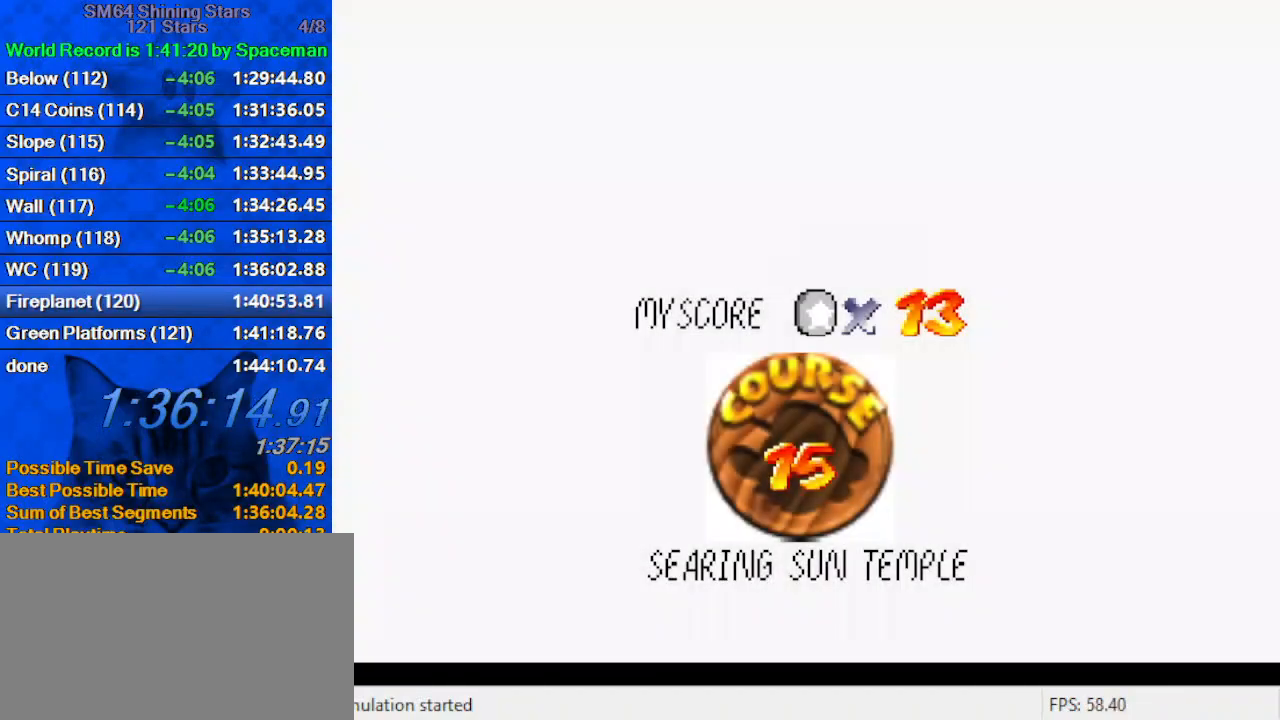
{"keys": ["ctrl", "shift"], "events": [[33, "ctrl", "down"], [33, "shift", "down"], [100, "ctrl", "up"], [100, "shift", "up"], [167, "shift", "down"], [200, "ctrl", "down"], [267, "ctrl", "up"], [267, "shift", "up"], [333, "ctrl", "down"], [333, "shift", "down"], [400, "ctrl", "up"], [400, "shift", "up"], [500, "ctrl", "down"], [500, "shift", "down"]]}
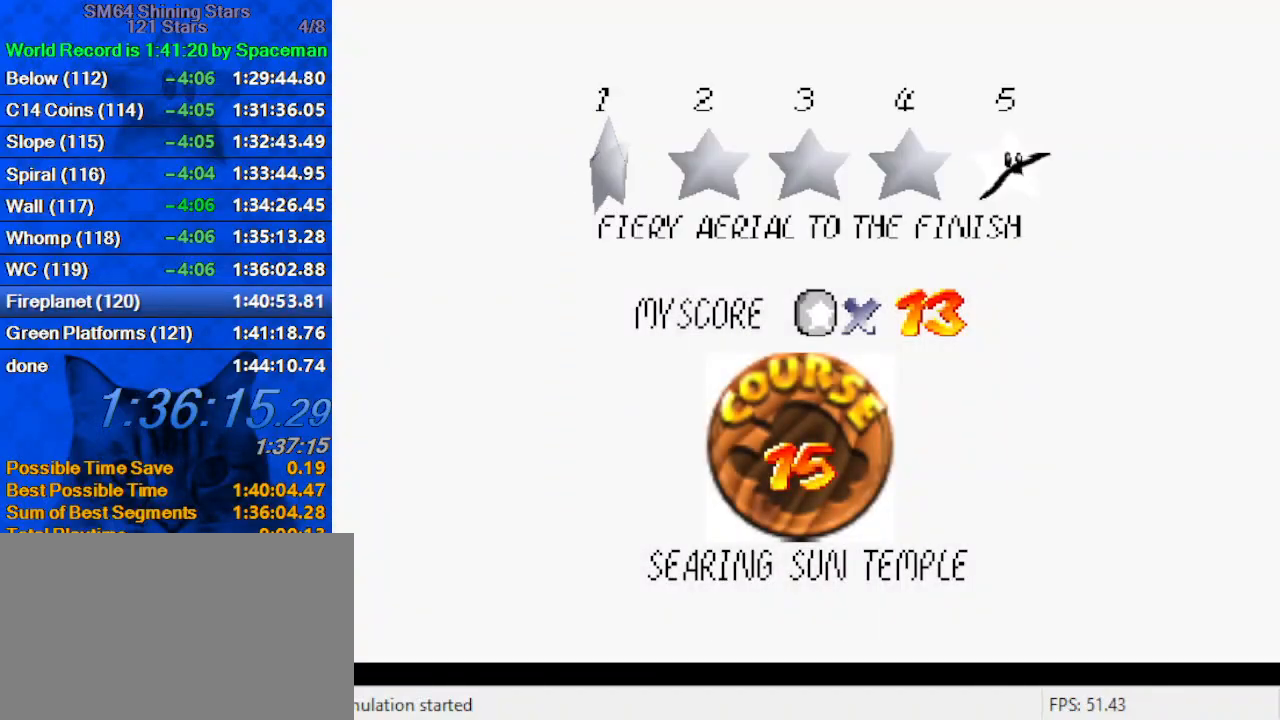
{"keys": ["ctrl", "shift"], "events": [[33, "ctrl", "up"], [67, "shift", "up"], [133, "ctrl", "down"], [133, "shift", "down"], [233, "ctrl", "up"], [233, "shift", "up"], [267, "ctrl", "down"], [267, "shift", "down"], [367, "ctrl", "up"], [367, "shift", "up"], [400, "ctrl", "down"], [400, "shift", "down"]]}
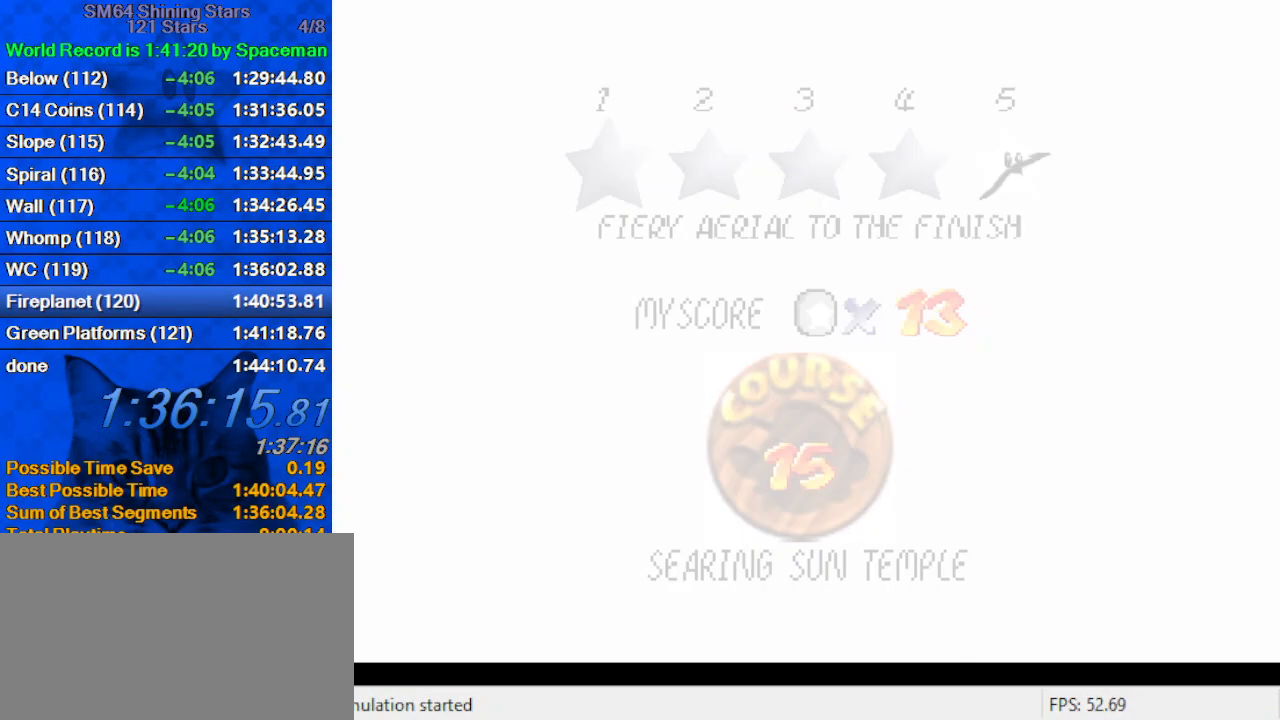
{"keys": ["up"], "events": [[33, "ctrl", "up"], [33, "shift", "up"], [233, "up", "down"]]}
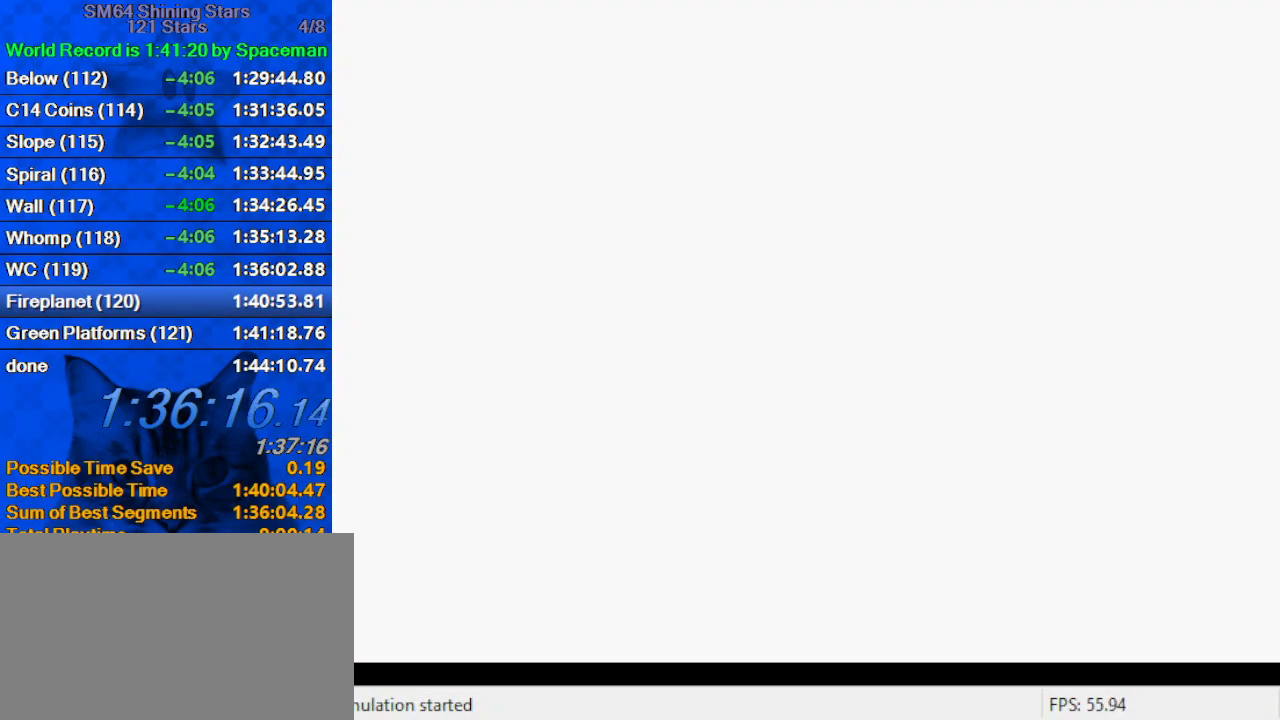
{"keys": ["a", "up"], "events": [[300, "a", "down"], [433, "a", "up"], [467, "a", "down"]]}
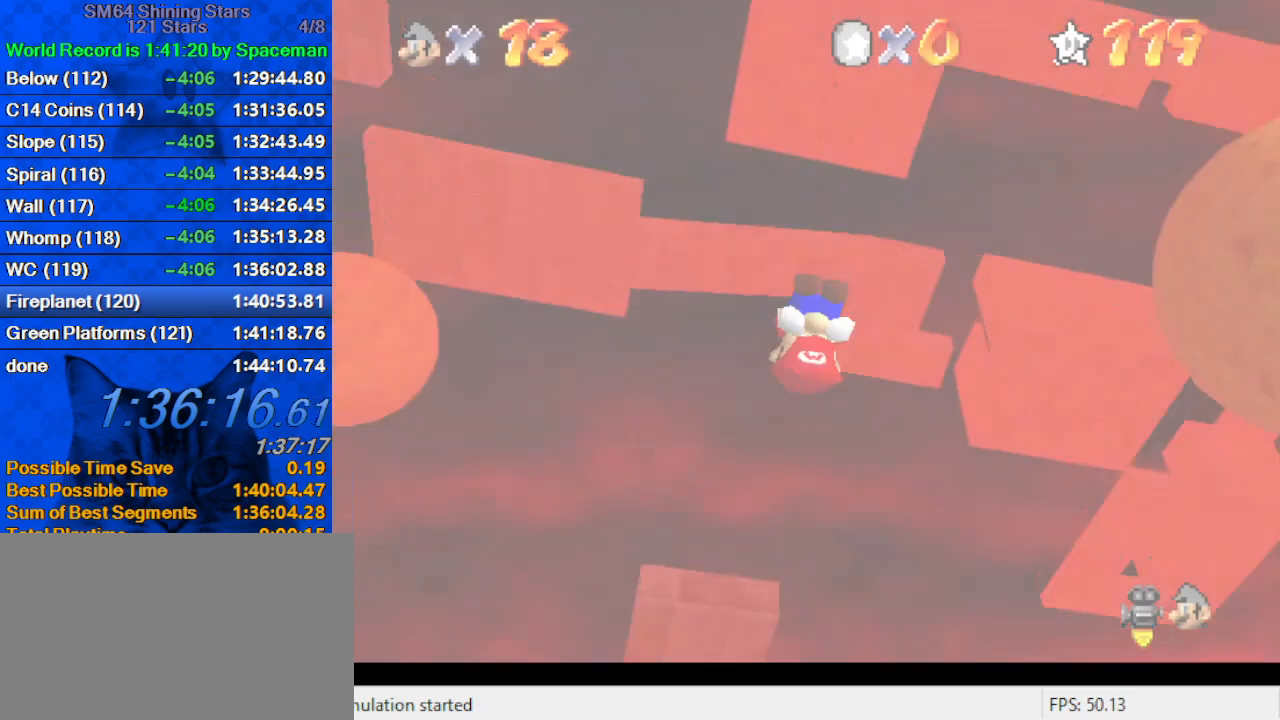
{"keys": ["left", "up"], "events": [[133, "a", "up"], [400, "d", "down"], [500, "d", "up"], [500, "left", "down"]]}
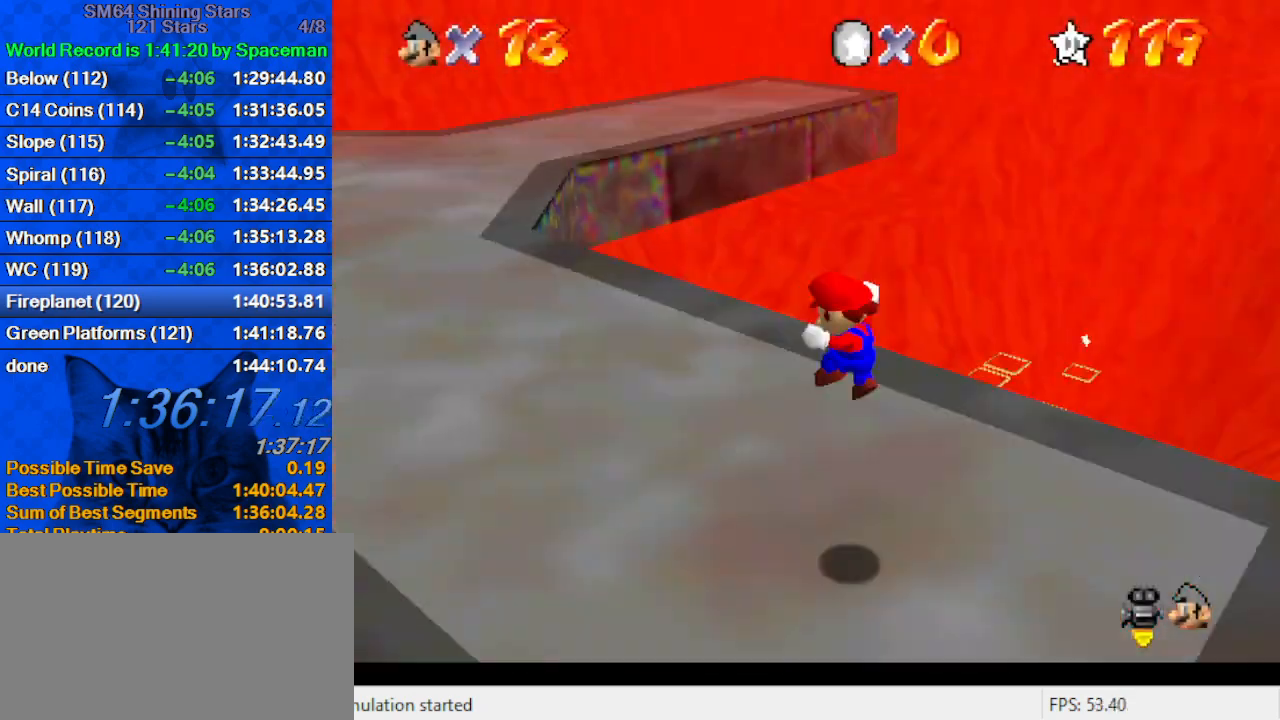
{"keys": ["up"], "events": [[100, "d", "down"], [167, "d", "up"], [233, "d", "down"], [233, "left", "up"], [467, "d", "up"]]}
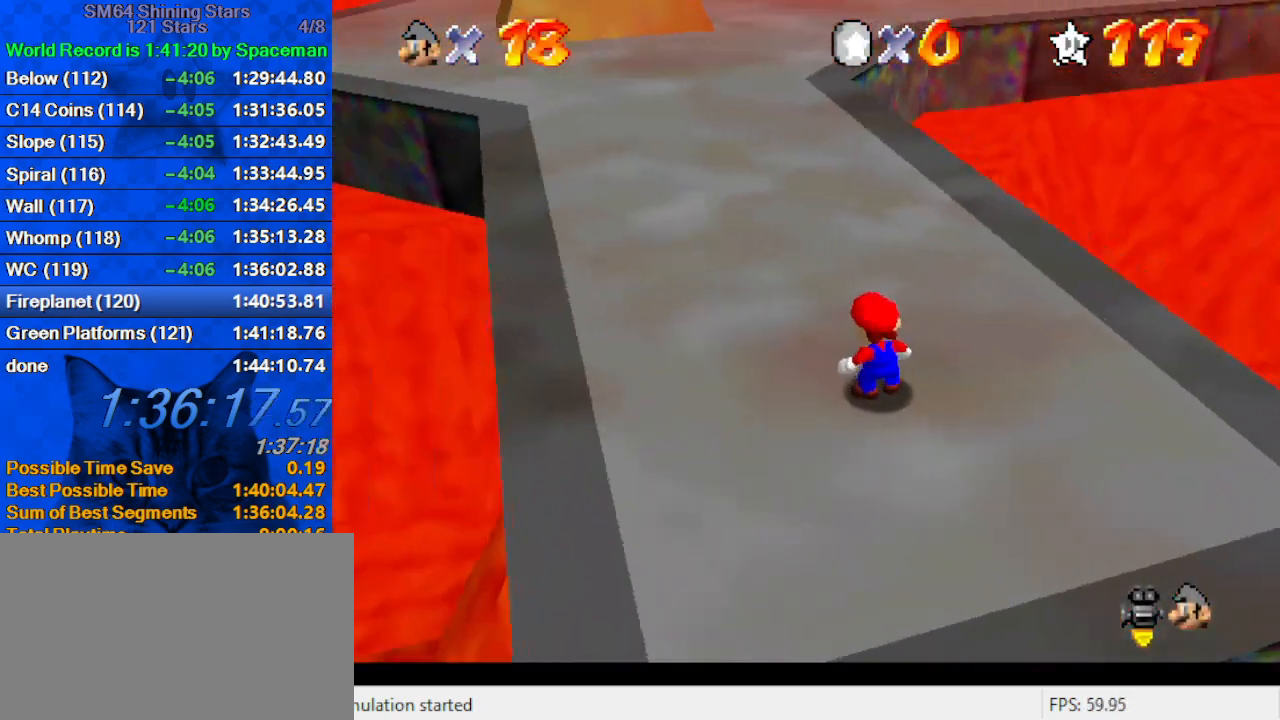
{"keys": ["shift", "up"], "events": [[100, "left", "down"], [333, "left", "up"], [500, "shift", "down"]]}
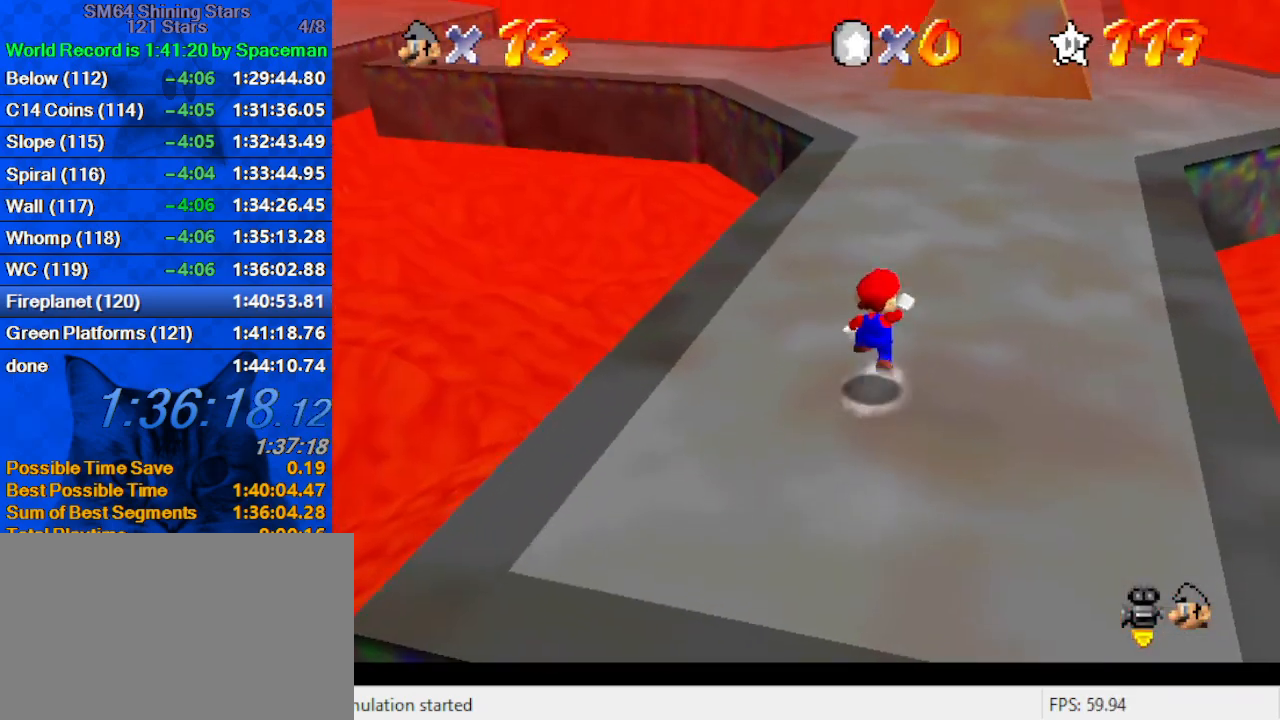
{"keys": ["right", "up"], "events": [[167, "d", "down"], [200, "shift", "up"], [300, "d", "up"], [333, "right", "down"]]}
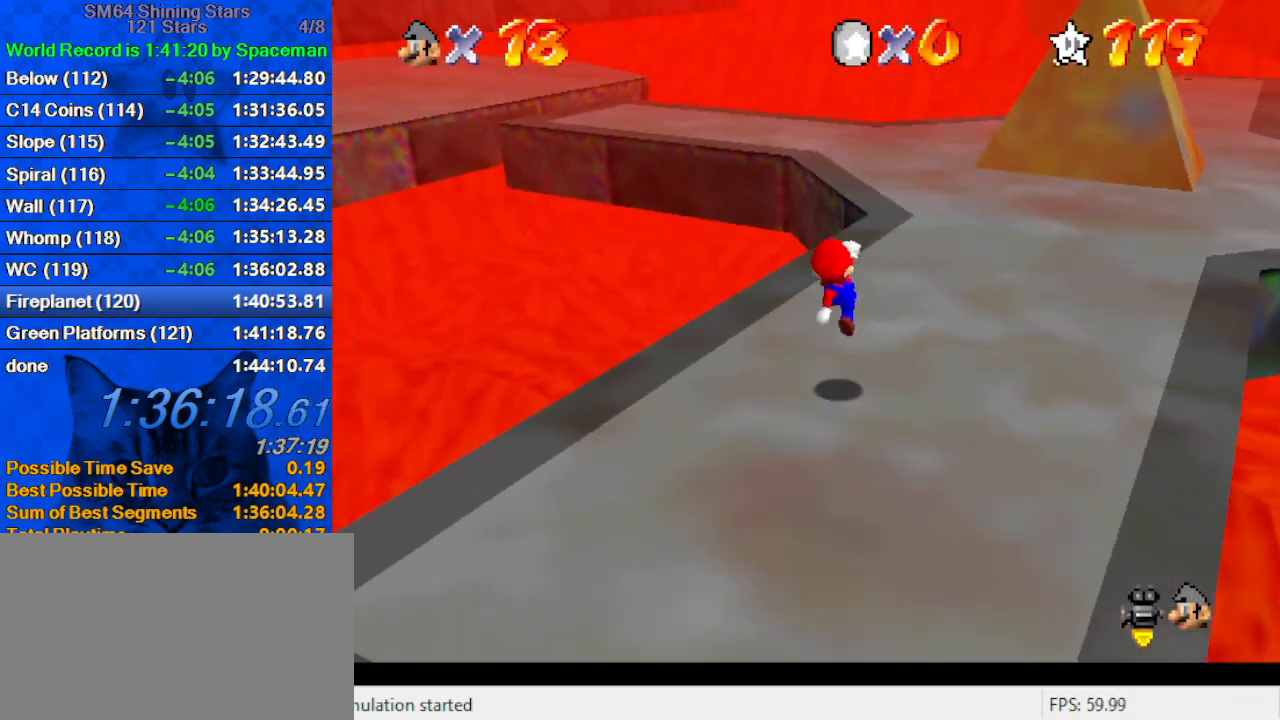
{"keys": ["up"], "events": [[33, "ctrl", "down"], [133, "ctrl", "up"], [167, "ctrl", "down"], [167, "shift", "down"], [367, "ctrl", "up"], [367, "shift", "up"], [500, "right", "up"]]}
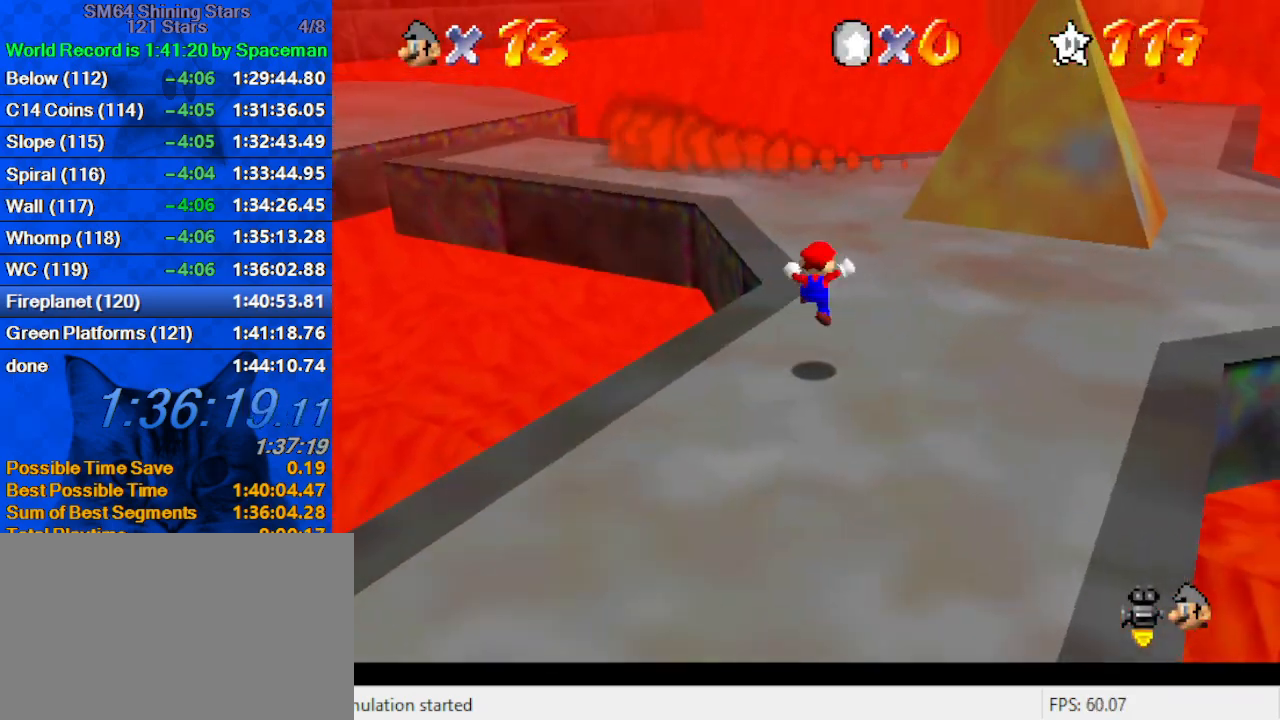
{"keys": ["left", "up", "y"], "events": [[333, "left", "down"], [500, "y", "down"]]}
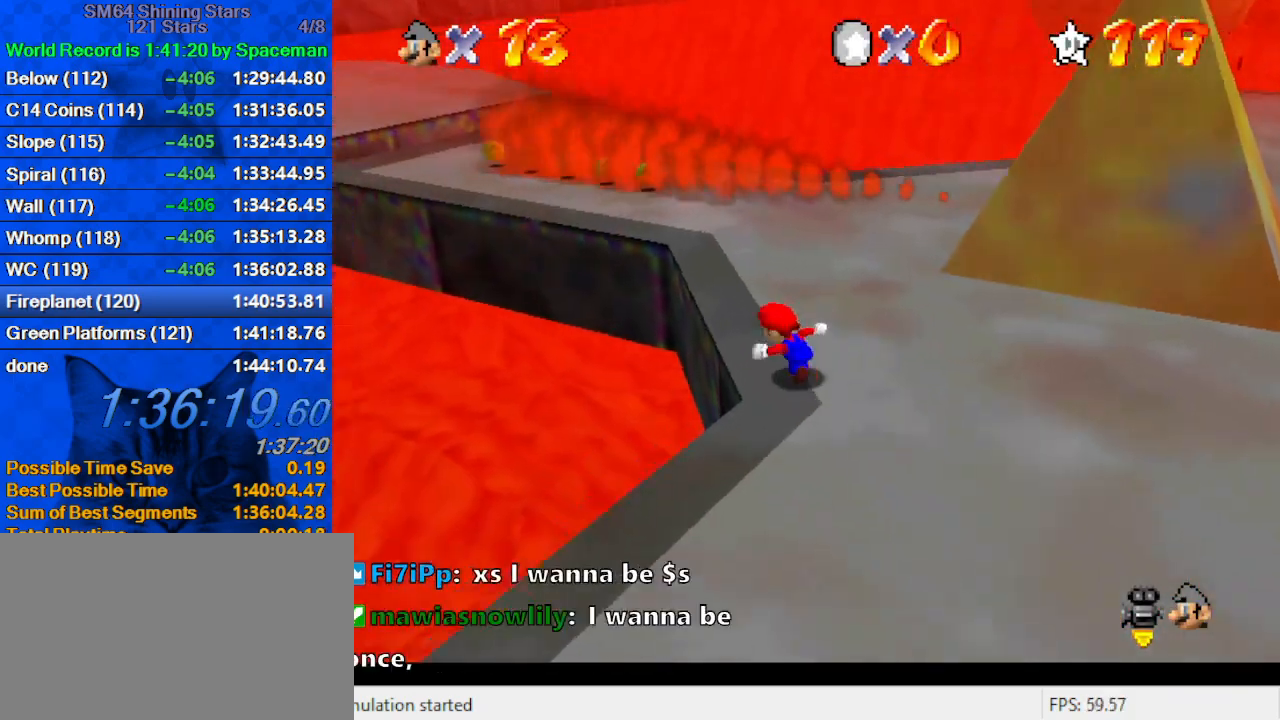
{"keys": ["right", "up"], "events": [[67, "shift", "down"], [200, "y", "up"], [233, "shift", "up"], [300, "d", "down"], [300, "left", "up"], [433, "d", "up"], [467, "right", "down"]]}
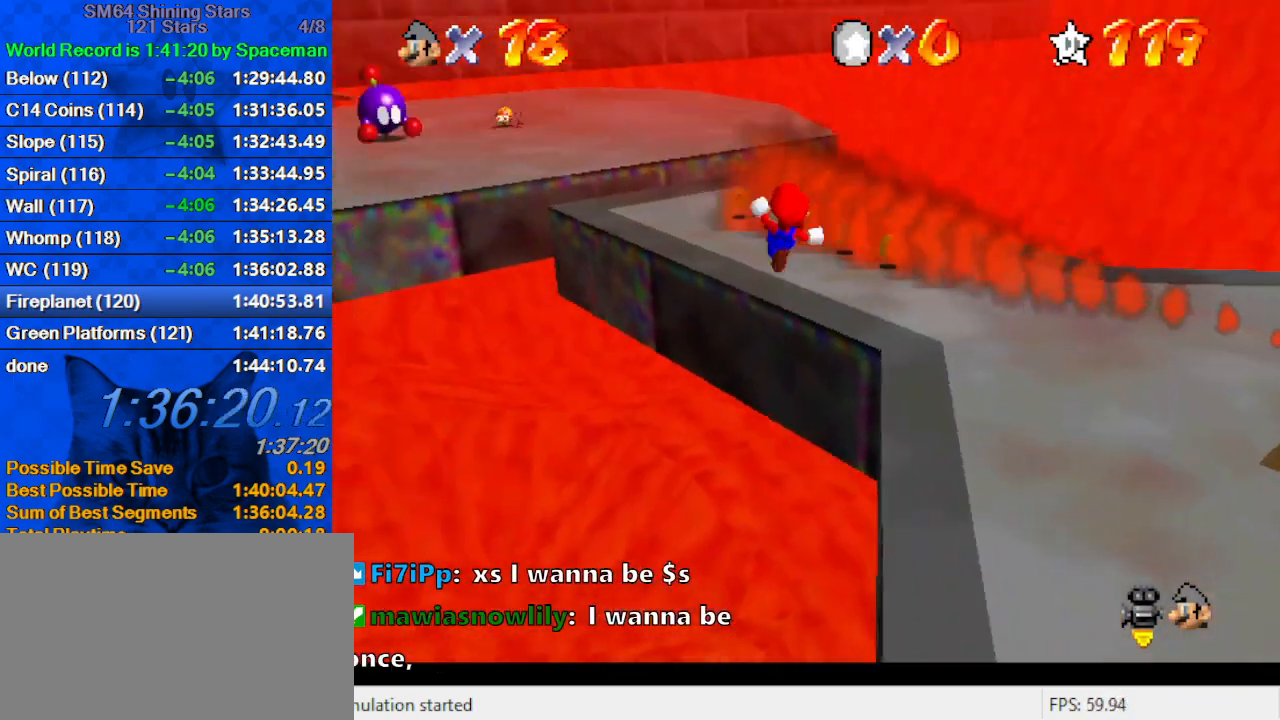
{"keys": ["right", "up", "y"], "events": [[33, "y", "down"]]}
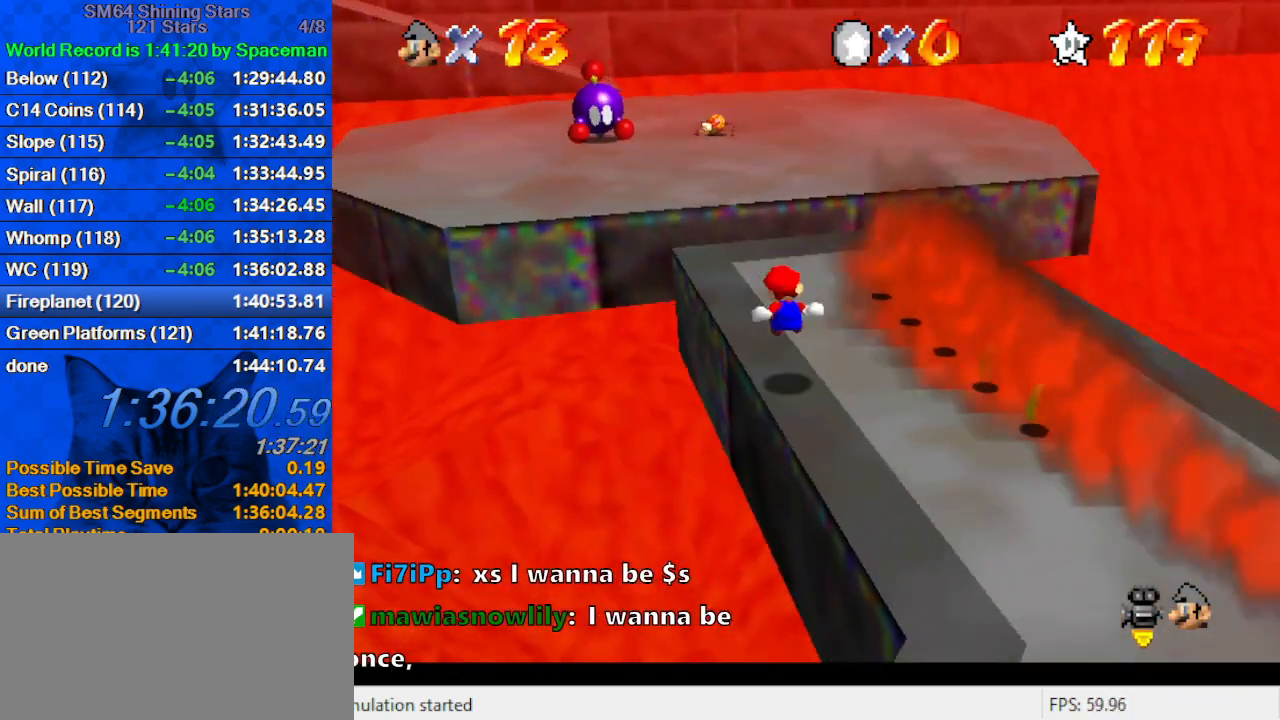
{"keys": ["d", "right", "up"], "events": [[167, "shift", "down"], [367, "y", "up"], [400, "shift", "up"], [500, "d", "down"]]}